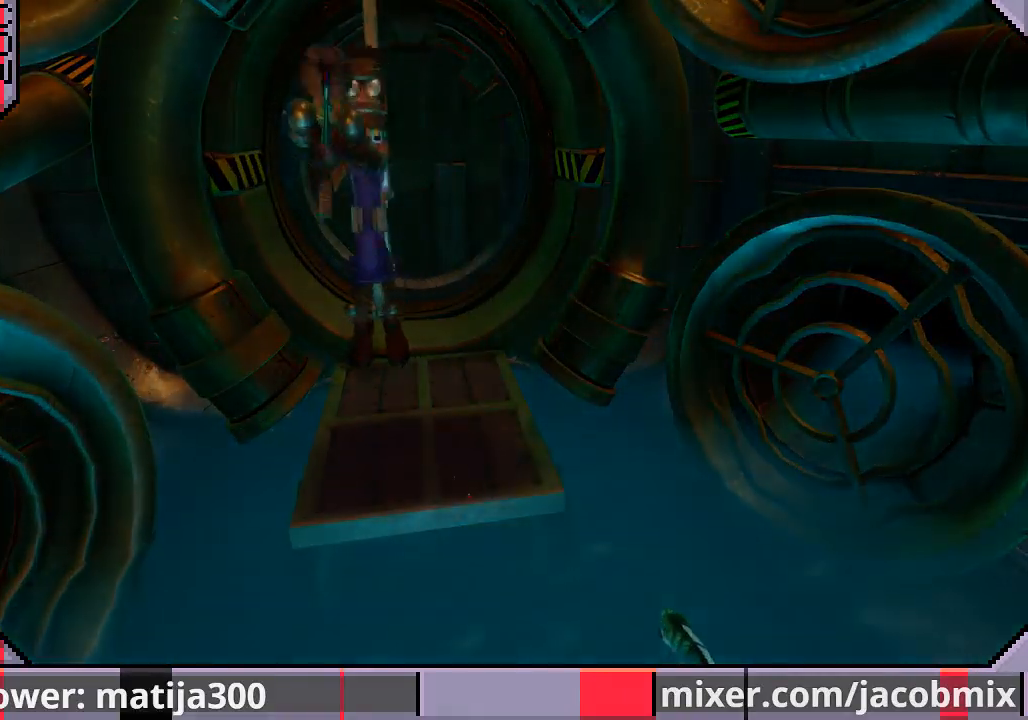
Gameplay with a controller (PlayStation layout); each line is a JSON object with the inputs held at the frame after it (dt_ms = milliseconds from this image to that frame). "events" lists button and stick changes between this image and that frame as [ms after this image, input, new state], when the widget could be followed in between. Not read: L2 R2.
{"dt_ms": 500, "buttons": [], "left_stick": "center", "right_stick": "center", "events": []}
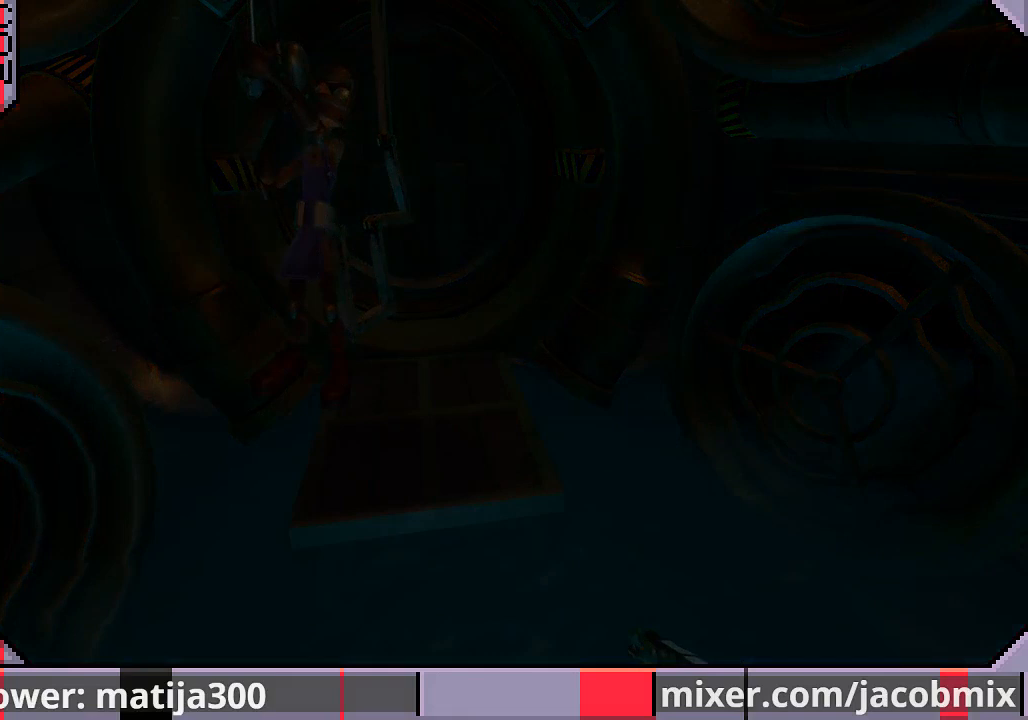
{"dt_ms": 500, "buttons": [], "left_stick": "center", "right_stick": "center", "events": []}
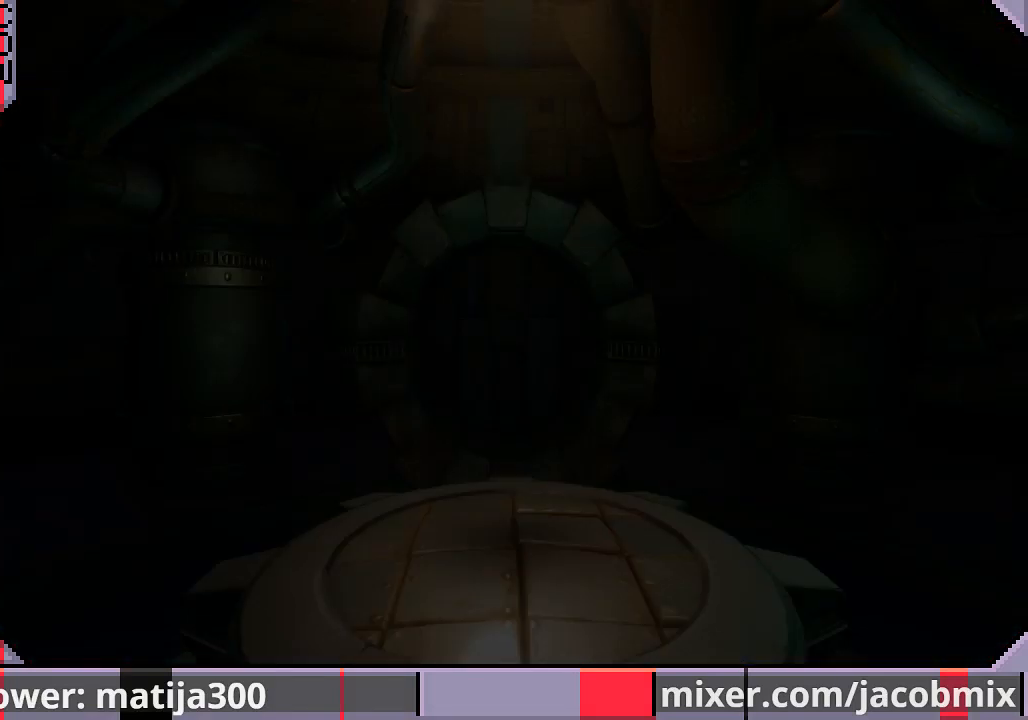
{"dt_ms": 500, "buttons": ["DPAD_UP"], "left_stick": "center", "right_stick": "center", "events": [[267, "DPAD_UP", "down"]]}
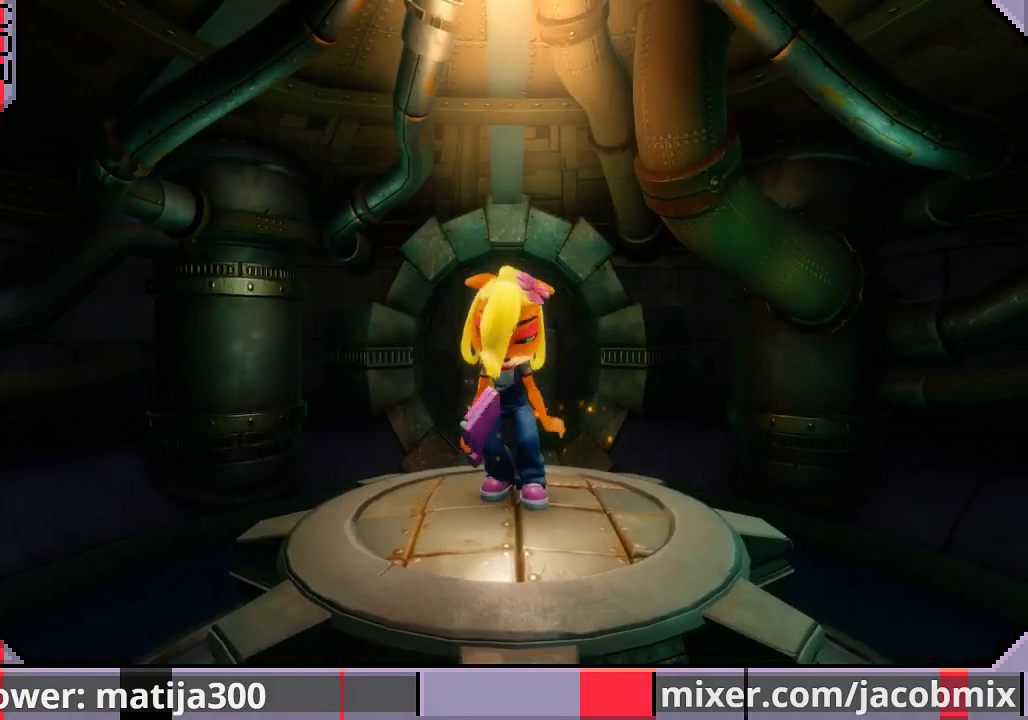
{"dt_ms": 500, "buttons": ["DPAD_UP"], "left_stick": "center", "right_stick": "center", "events": []}
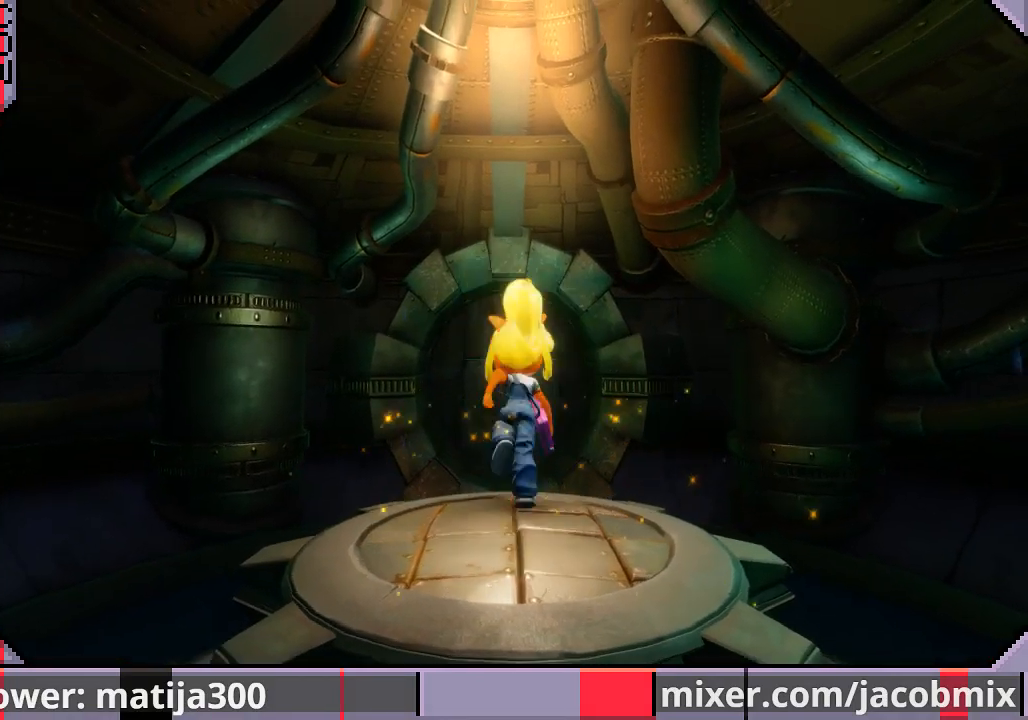
{"dt_ms": 500, "buttons": ["CROSS", "DPAD_UP"], "left_stick": "center", "right_stick": "center", "events": [[467, "CROSS", "down"]]}
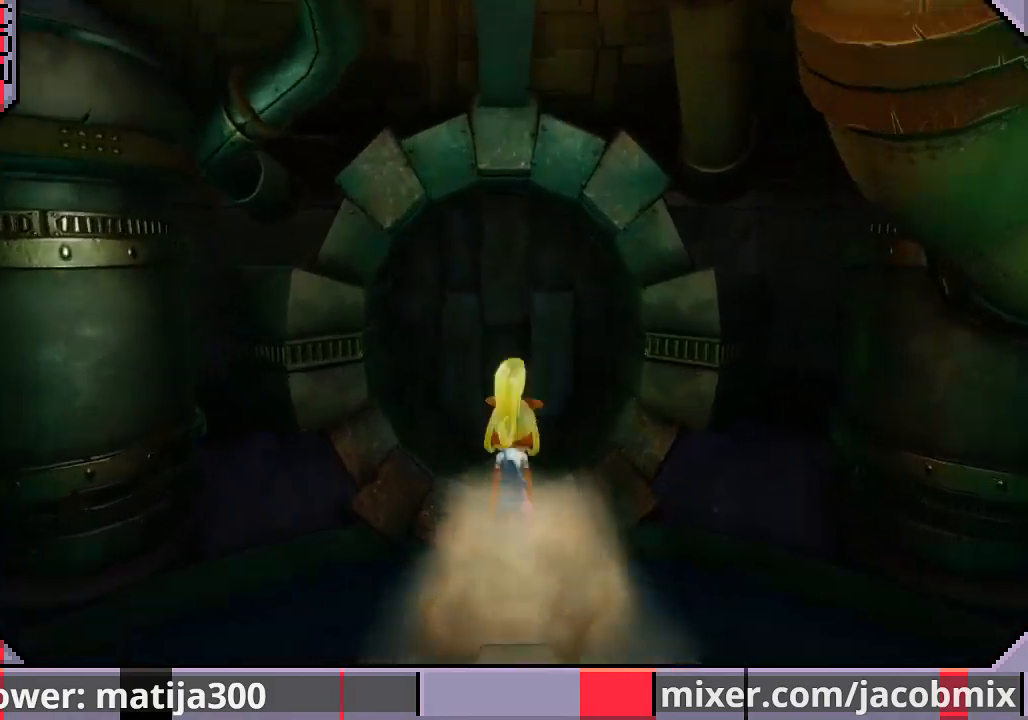
{"dt_ms": 500, "buttons": ["DPAD_UP"], "left_stick": "center", "right_stick": "center", "events": [[167, "CROSS", "up"]]}
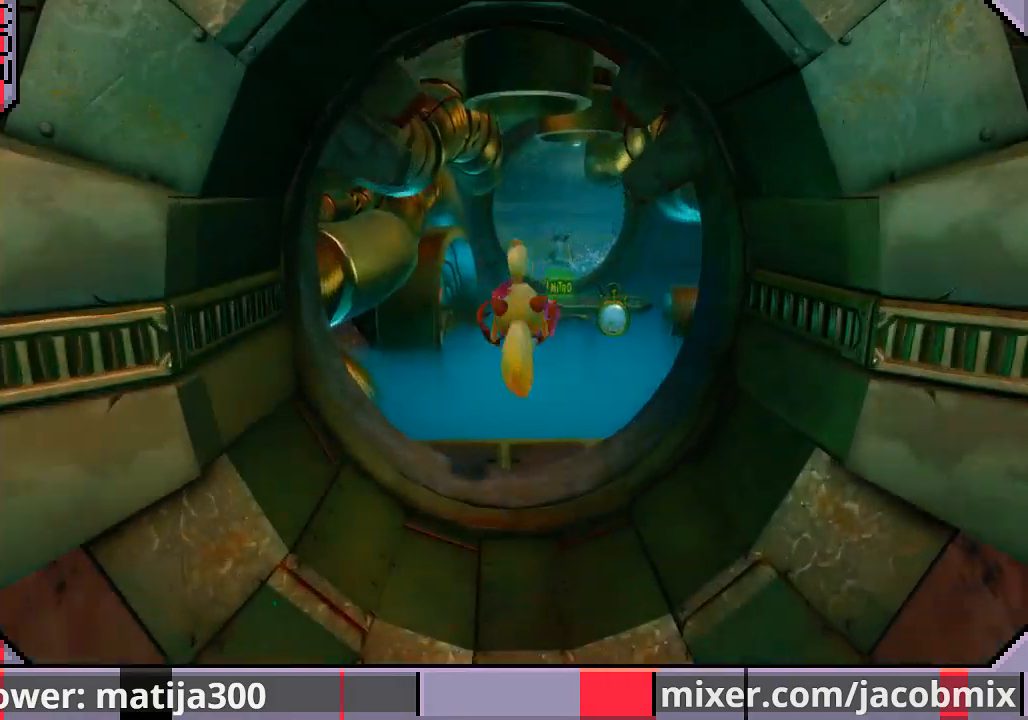
{"dt_ms": 500, "buttons": ["CROSS", "R1", "DPAD_UP"], "left_stick": "center", "right_stick": "center", "events": [[133, "DPAD_RIGHT", "down"], [200, "R1", "down"], [267, "DPAD_RIGHT", "up"], [333, "CROSS", "down"]]}
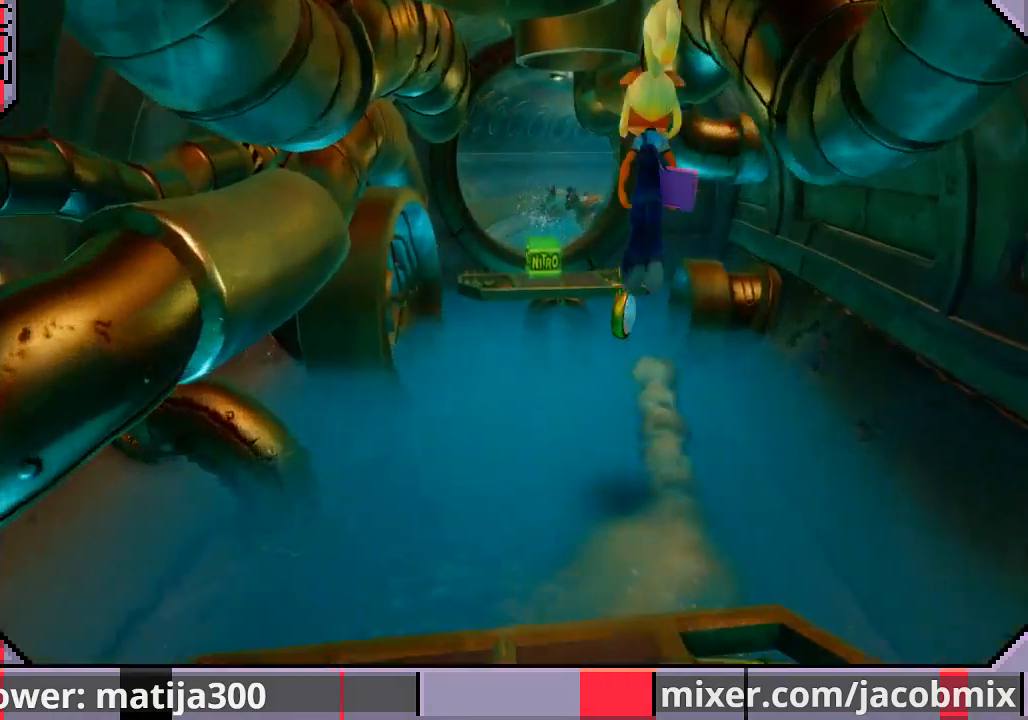
{"dt_ms": 500, "buttons": ["DPAD_UP"], "left_stick": "center", "right_stick": "center", "events": [[133, "R1", "up"], [500, "CROSS", "up"]]}
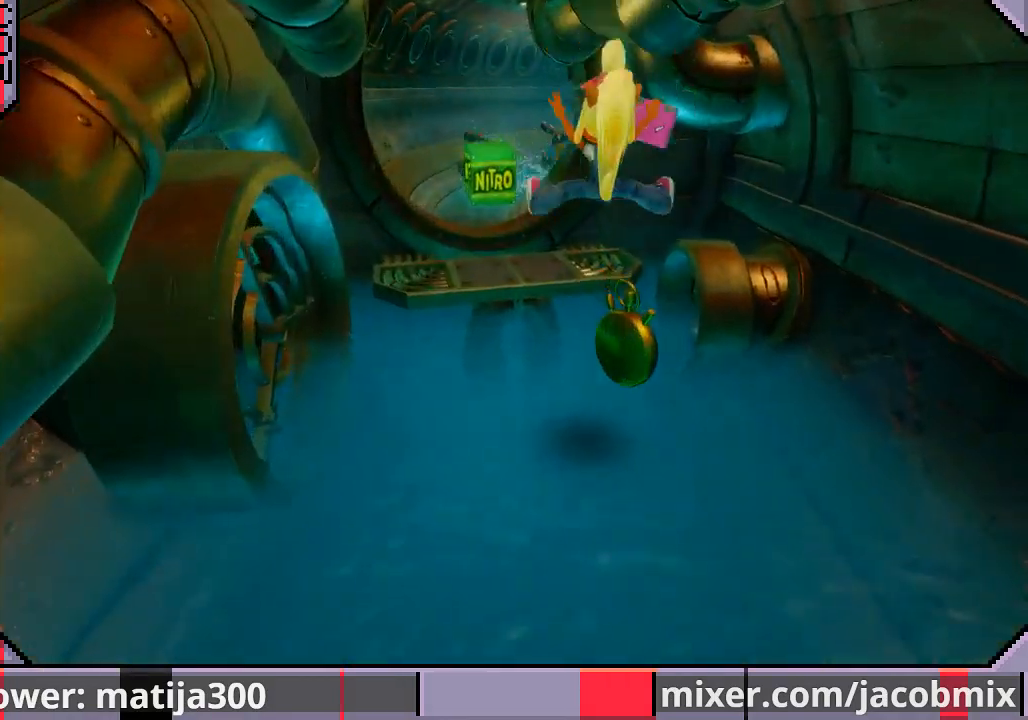
{"dt_ms": 500, "buttons": ["CROSS", "DPAD_UP"], "left_stick": "center", "right_stick": "center", "events": [[300, "CROSS", "down"]]}
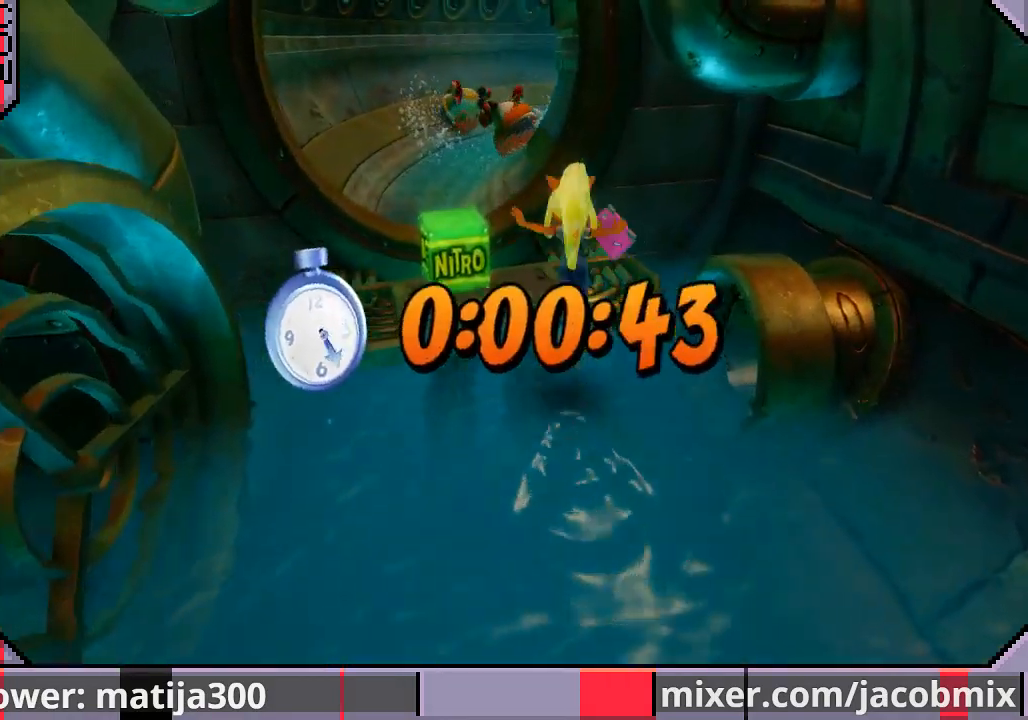
{"dt_ms": 500, "buttons": ["CROSS", "DPAD_UP", "DPAD_LEFT"], "left_stick": "center", "right_stick": "center", "events": [[167, "CROSS", "up"], [300, "CROSS", "down"], [367, "DPAD_LEFT", "down"]]}
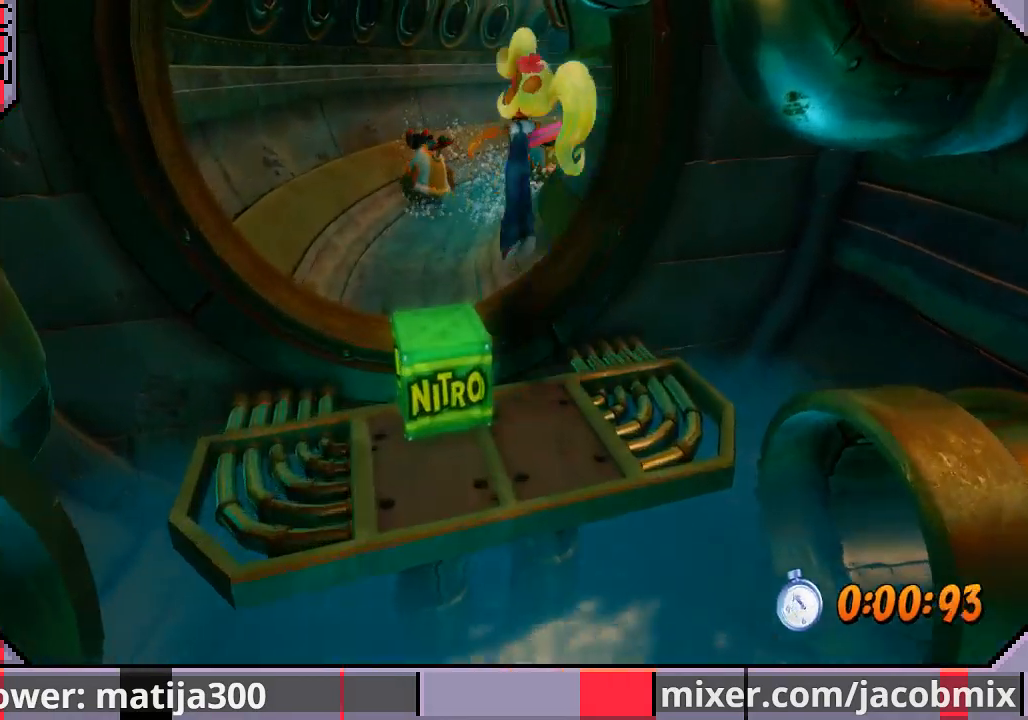
{"dt_ms": 500, "buttons": ["DPAD_UP"], "left_stick": "center", "right_stick": "center", "events": [[133, "DPAD_LEFT", "up"], [200, "CROSS", "up"]]}
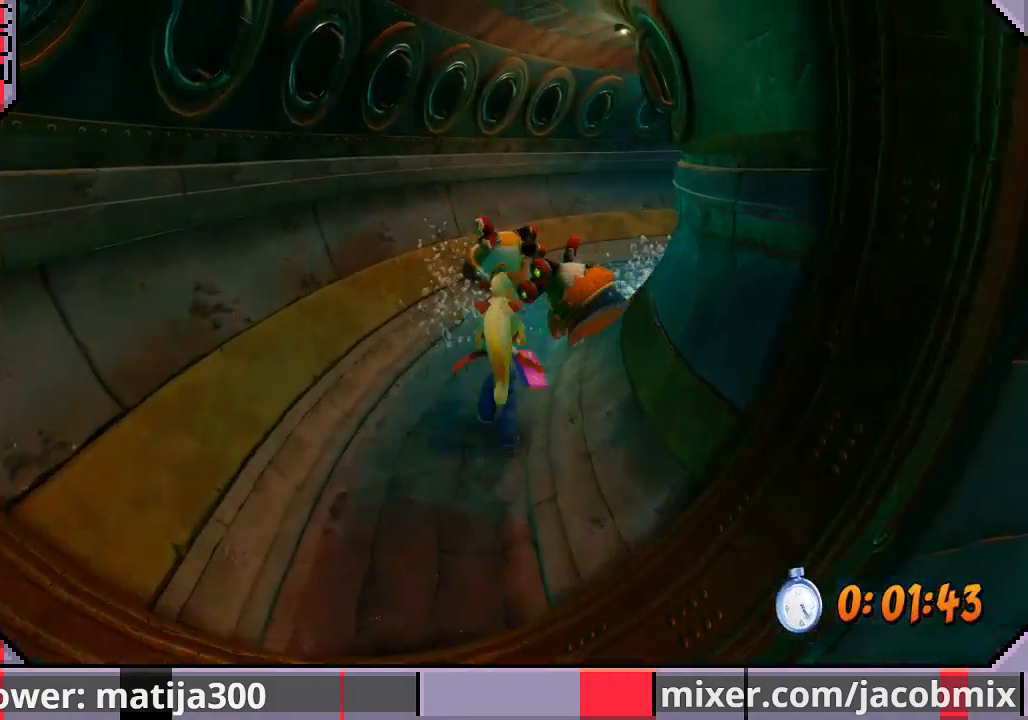
{"dt_ms": 1000, "buttons": ["DPAD_UP"], "left_stick": "center", "right_stick": "center"}
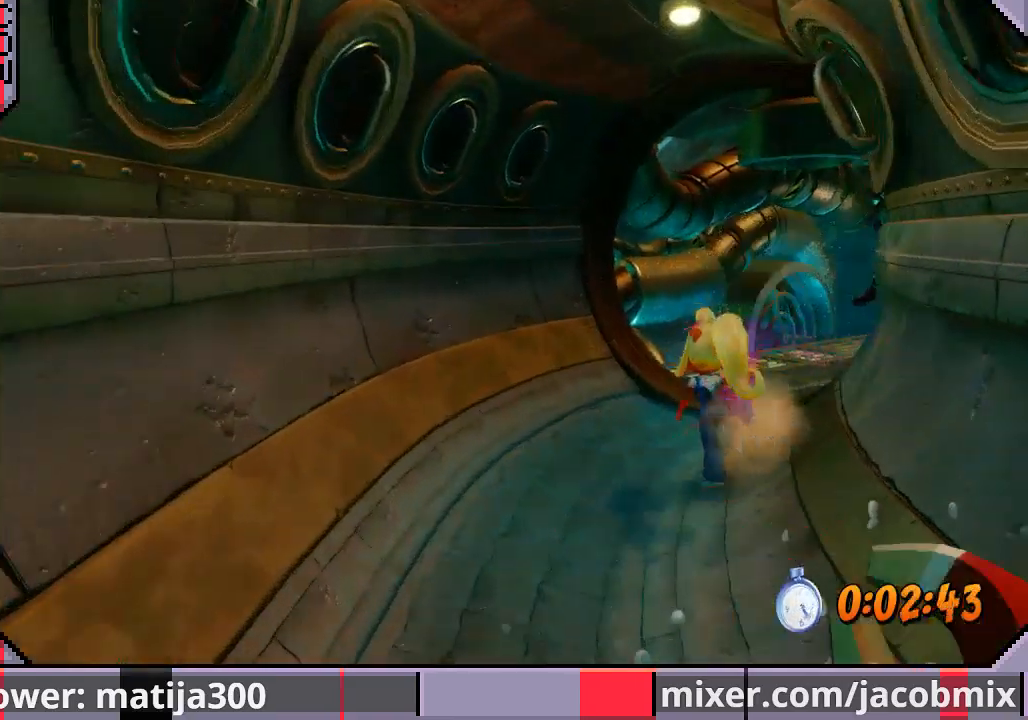
{"dt_ms": 500, "buttons": ["DPAD_UP"], "left_stick": "center", "right_stick": "center", "events": [[133, "DPAD_RIGHT", "down"], [267, "DPAD_RIGHT", "up"]]}
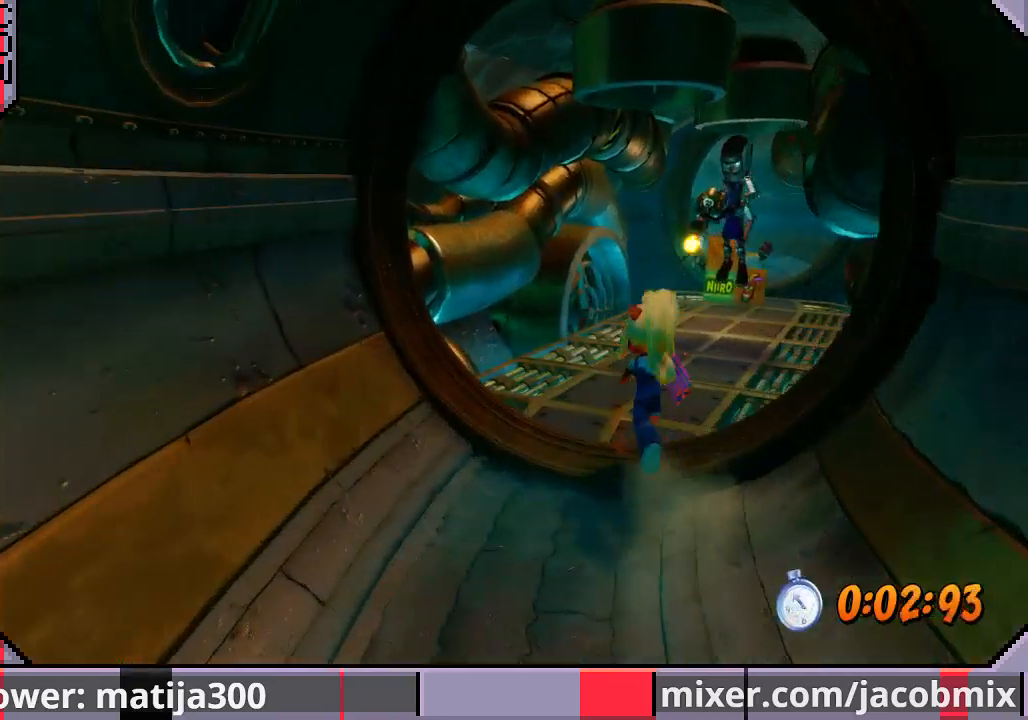
{"dt_ms": 500, "buttons": ["CROSS", "DPAD_UP", "DPAD_RIGHT"], "left_stick": "center", "right_stick": "center", "events": [[233, "DPAD_RIGHT", "down"], [233, "R1", "down"], [367, "CROSS", "down"], [500, "R1", "up"]]}
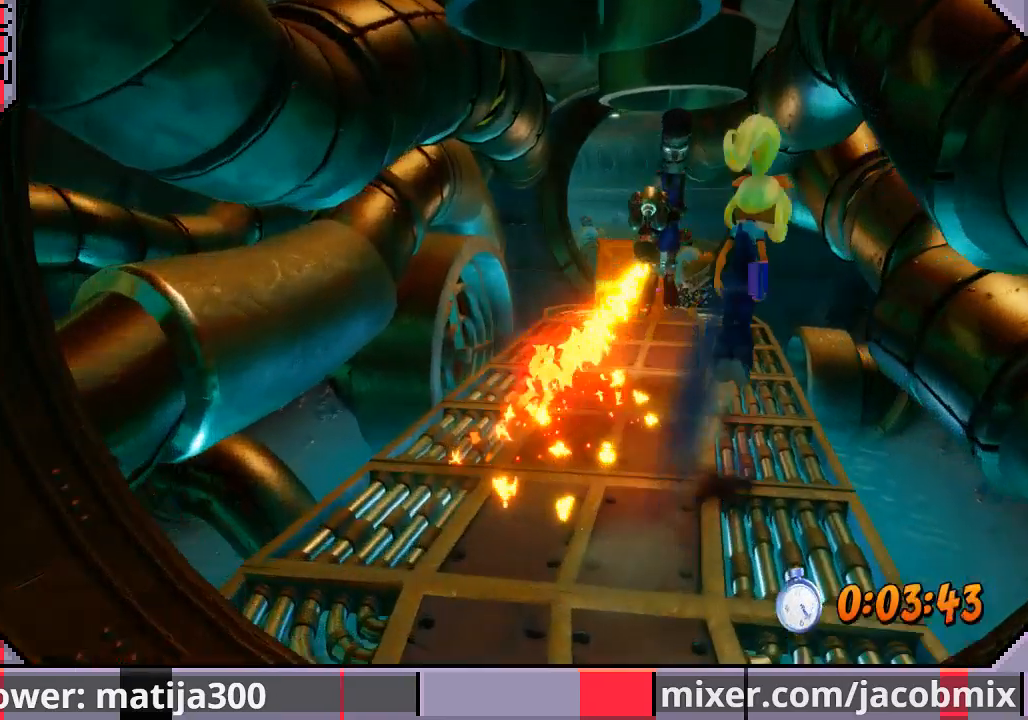
{"dt_ms": 500, "buttons": ["DPAD_UP"], "left_stick": "center", "right_stick": "center", "events": [[100, "SQUARE", "down"], [167, "CROSS", "up"], [200, "SQUARE", "up"], [267, "SQUARE", "down"], [333, "DPAD_RIGHT", "up"], [400, "SQUARE", "up"]]}
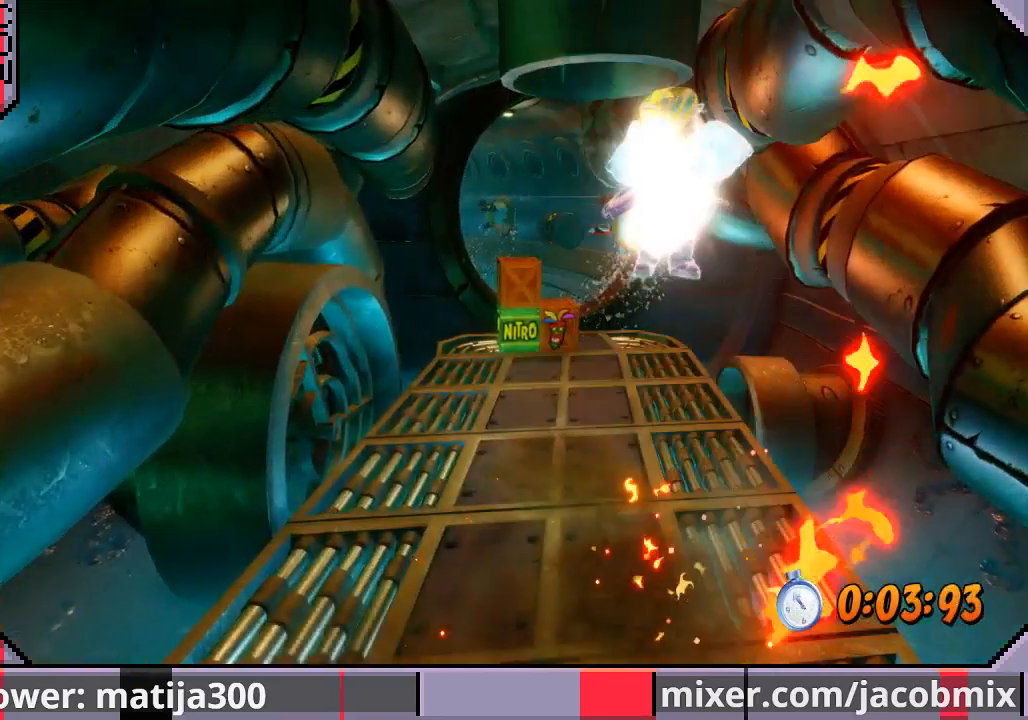
{"dt_ms": 500, "buttons": ["DPAD_UP"], "left_stick": "center", "right_stick": "center", "events": [[67, "DPAD_LEFT", "down"], [133, "DPAD_LEFT", "up"]]}
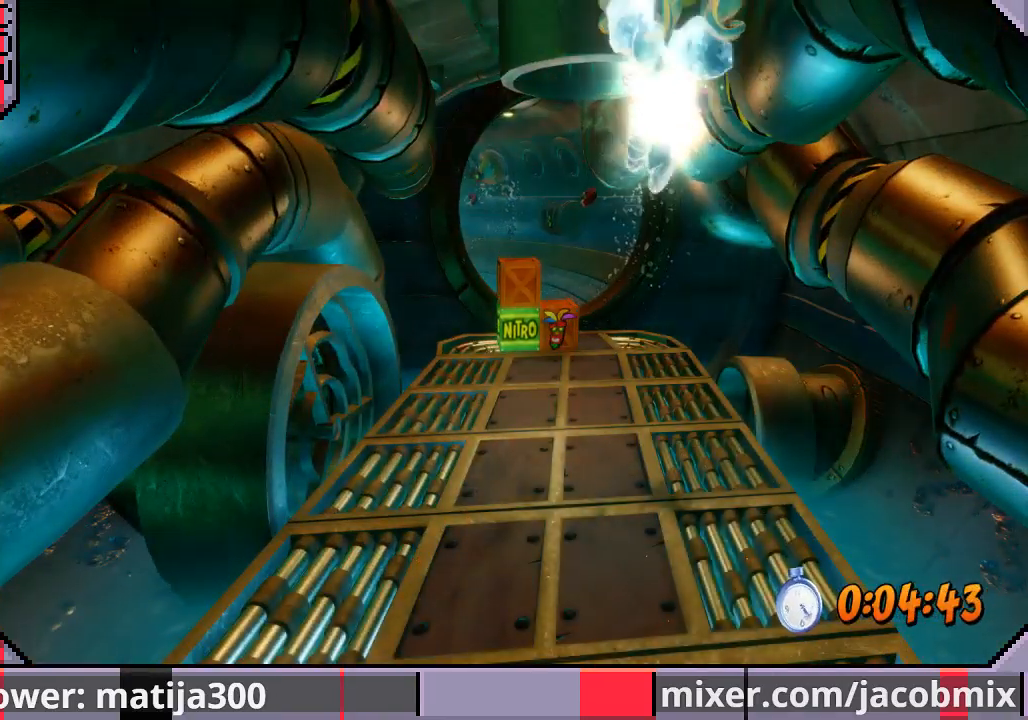
{"dt_ms": 500, "buttons": ["DPAD_UP"], "left_stick": "center", "right_stick": "center", "events": [[33, "DPAD_LEFT", "down"], [267, "DPAD_LEFT", "up"]]}
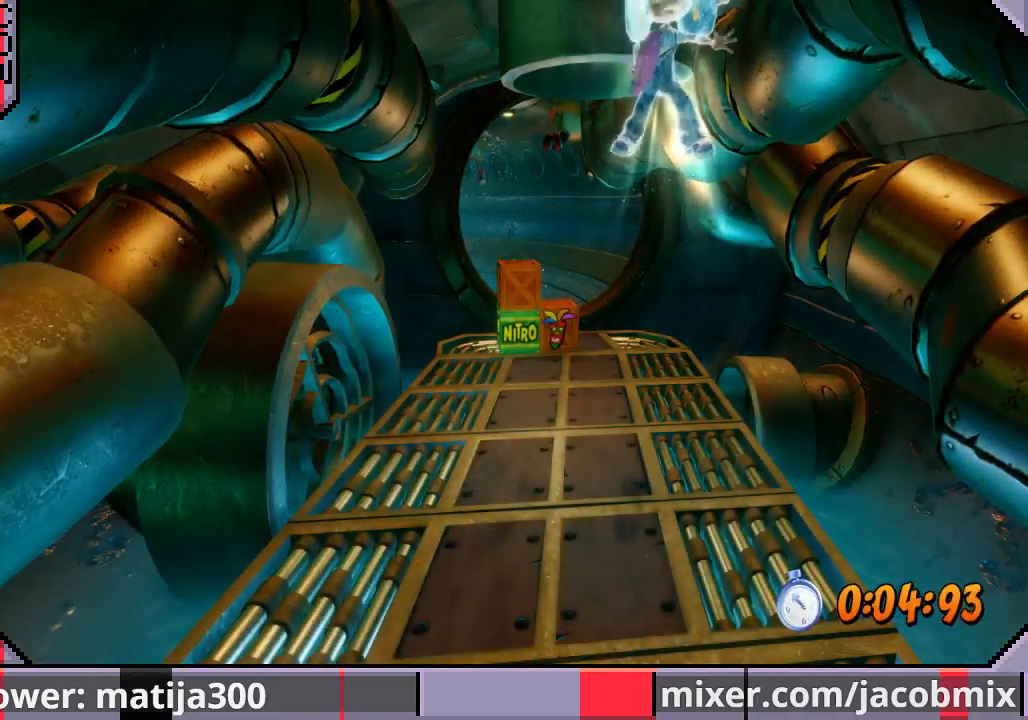
{"dt_ms": 500, "buttons": ["DPAD_UP"], "left_stick": "center", "right_stick": "center", "events": []}
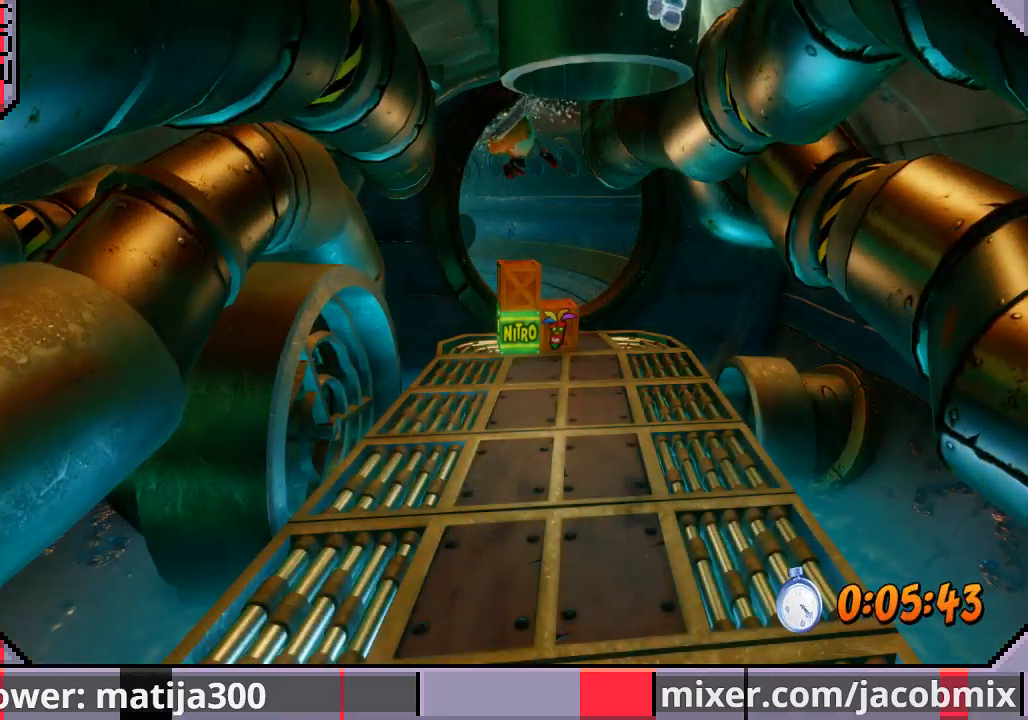
{"dt_ms": 500, "buttons": ["DPAD_UP"], "left_stick": "center", "right_stick": "center", "events": []}
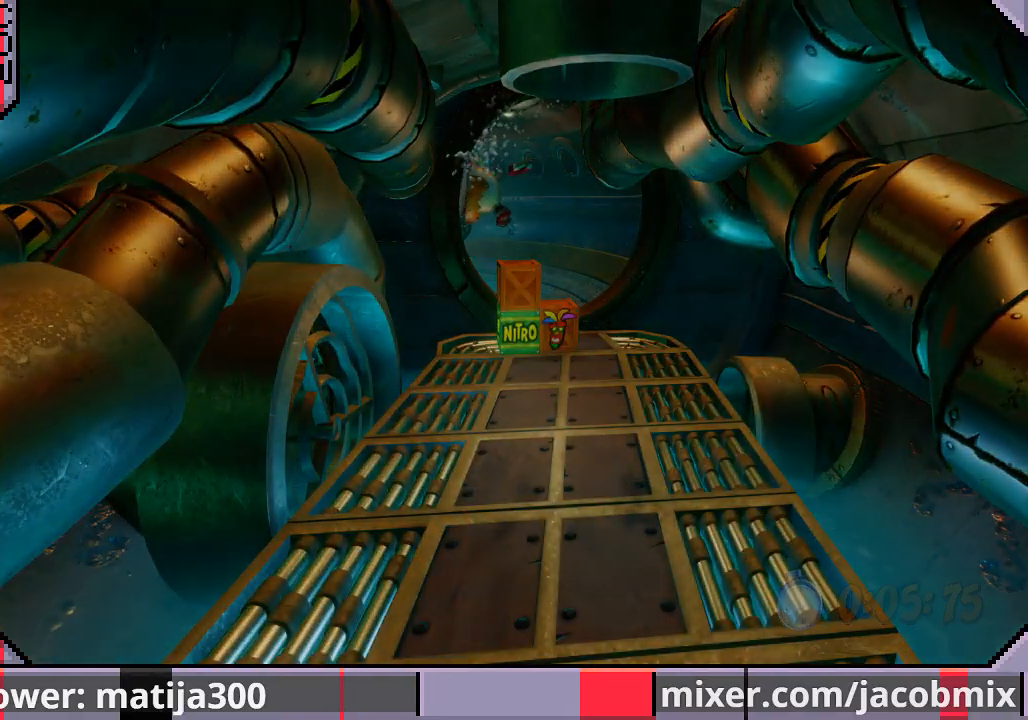
{"dt_ms": 500, "buttons": ["DPAD_UP"], "left_stick": "center", "right_stick": "center", "events": []}
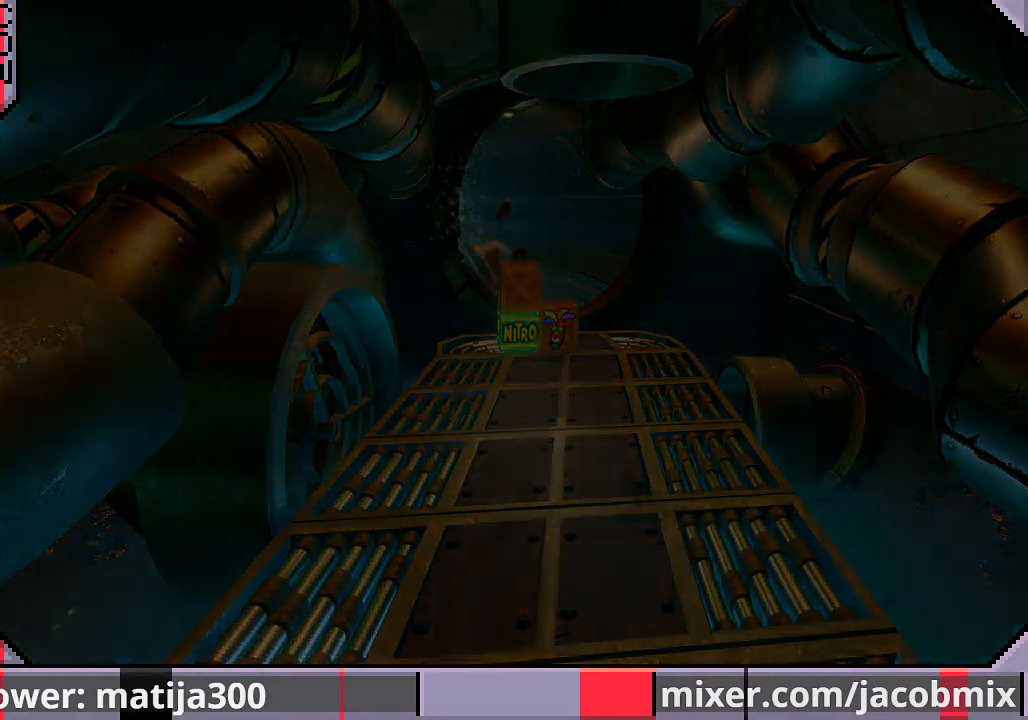
{"dt_ms": 500, "buttons": ["DPAD_UP"], "left_stick": "center", "right_stick": "center", "events": []}
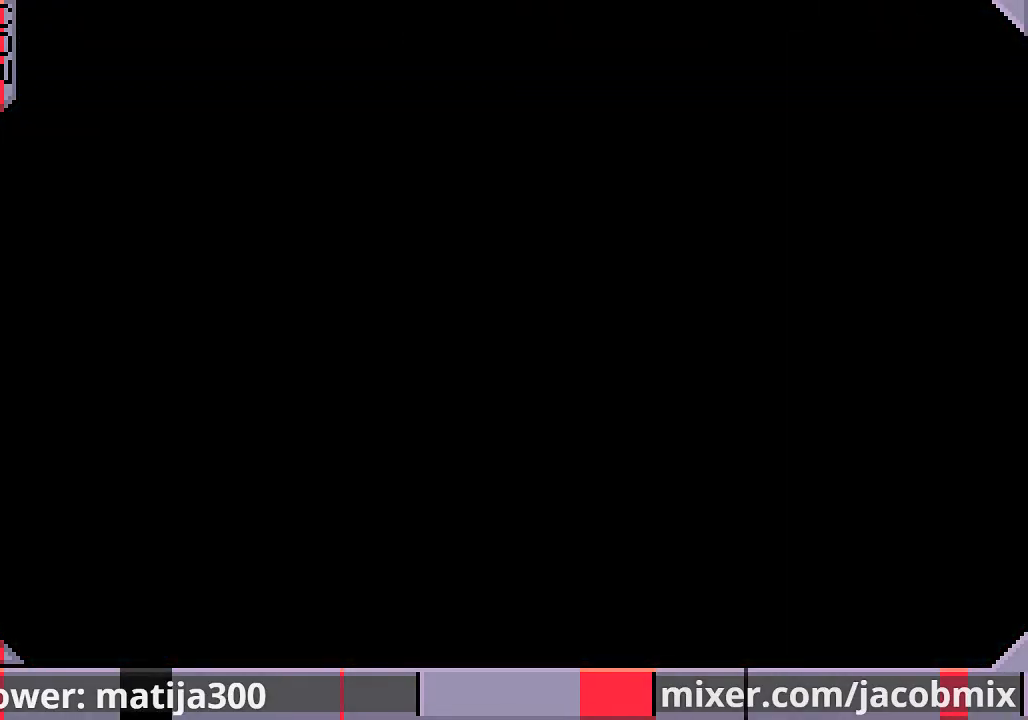
{"dt_ms": 500, "buttons": ["DPAD_UP"], "left_stick": "center", "right_stick": "center", "events": []}
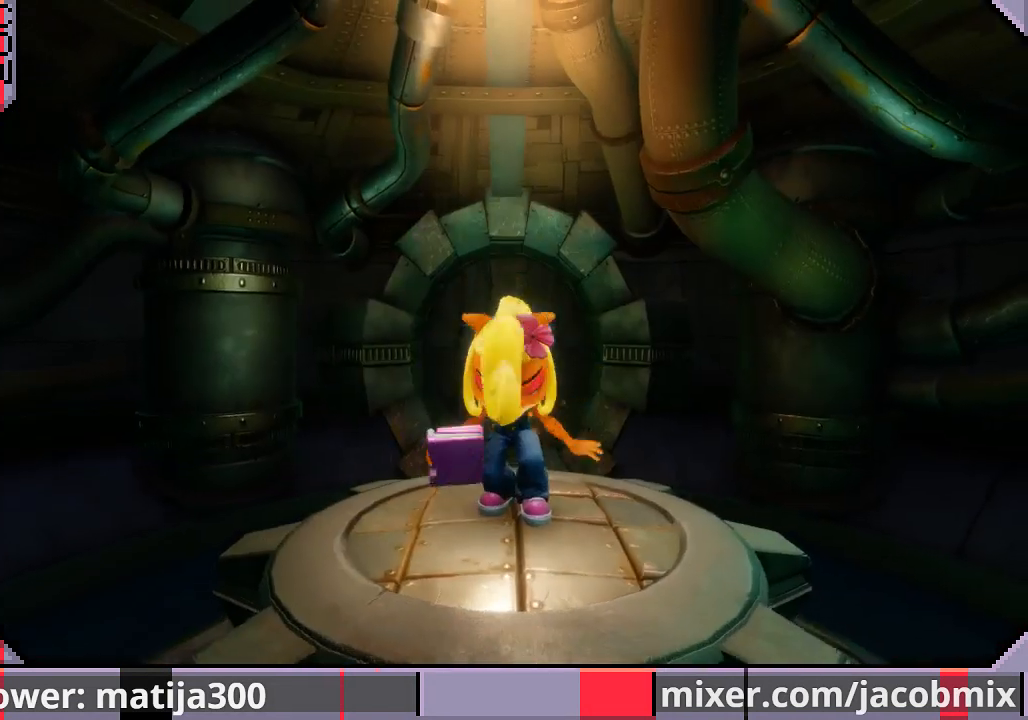
{"dt_ms": 500, "buttons": ["DPAD_UP"], "left_stick": "center", "right_stick": "center", "events": []}
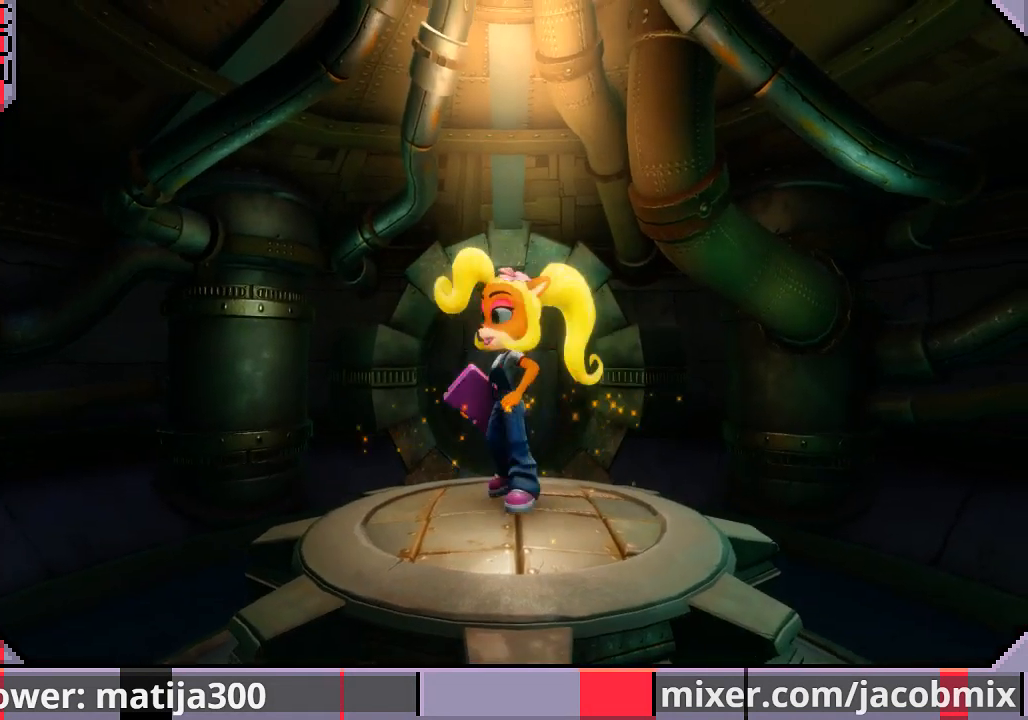
{"dt_ms": 500, "buttons": ["CROSS", "DPAD_UP"], "left_stick": "center", "right_stick": "center", "events": [[500, "CROSS", "down"]]}
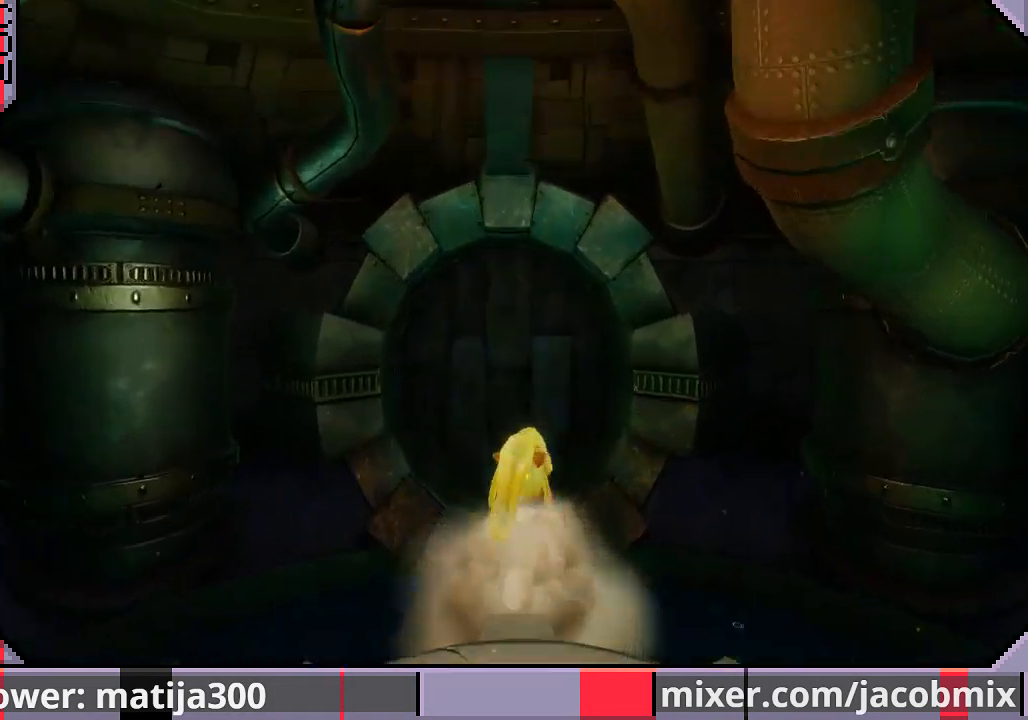
{"dt_ms": 500, "buttons": ["DPAD_UP"], "left_stick": "center", "right_stick": "center", "events": [[200, "CROSS", "up"]]}
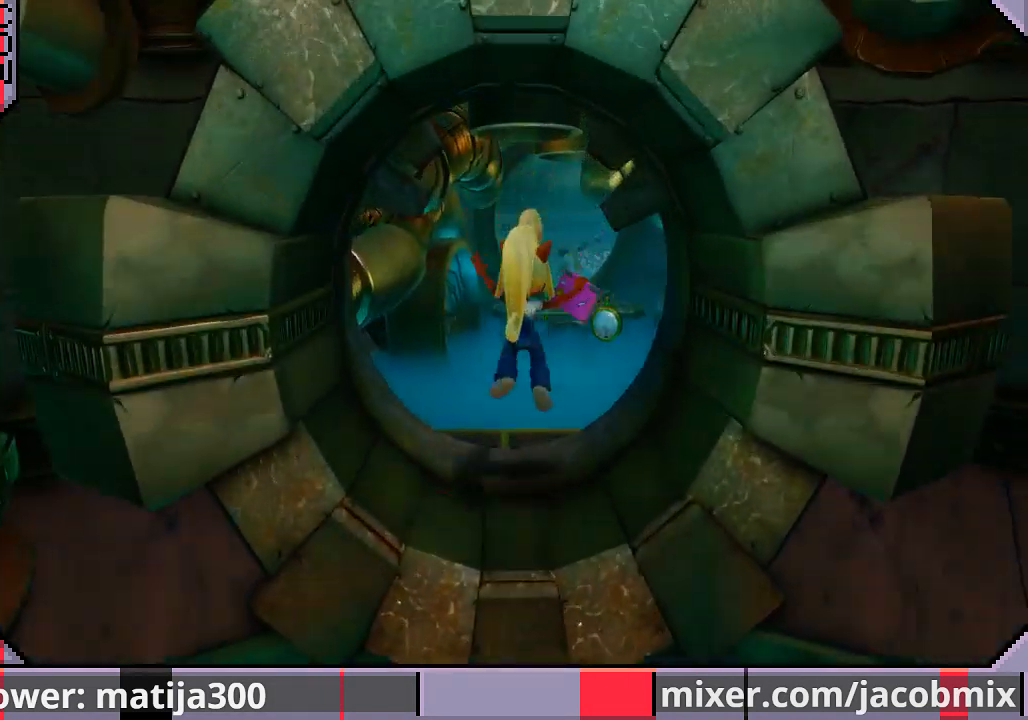
{"dt_ms": 500, "buttons": ["CROSS", "DPAD_UP", "DPAD_RIGHT"], "left_stick": "center", "right_stick": "center", "events": [[267, "R1", "down"], [367, "CROSS", "down"], [467, "DPAD_RIGHT", "down"], [500, "R1", "up"]]}
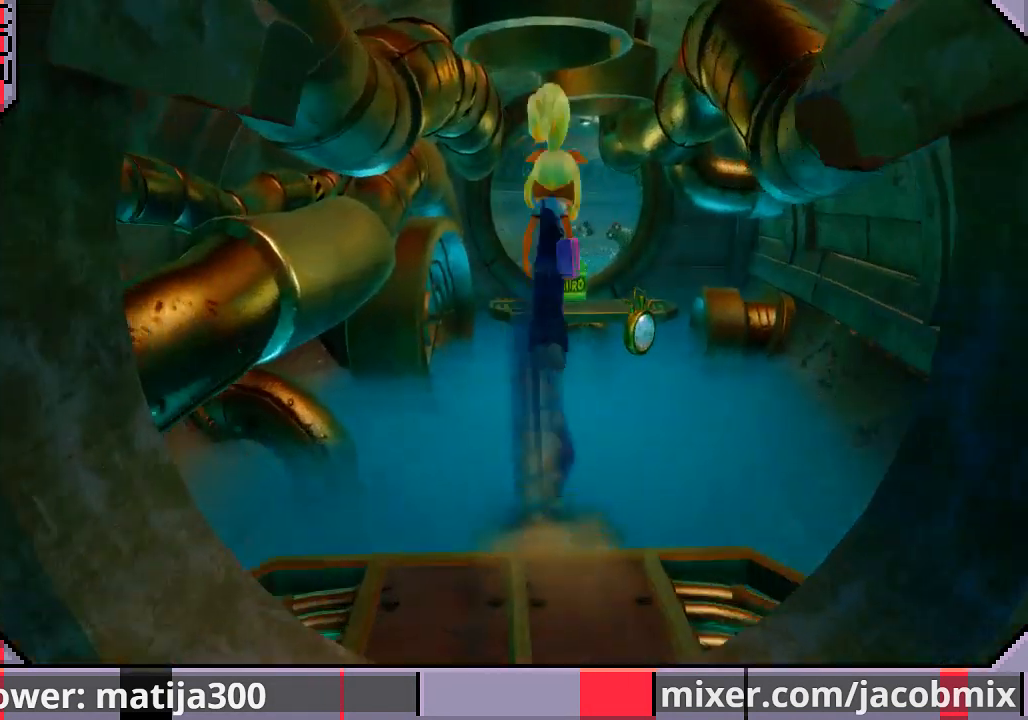
{"dt_ms": 500, "buttons": ["DPAD_UP"], "left_stick": "center", "right_stick": "center", "events": [[133, "DPAD_RIGHT", "up"], [367, "DPAD_RIGHT", "down"], [500, "CROSS", "up"], [500, "DPAD_RIGHT", "up"]]}